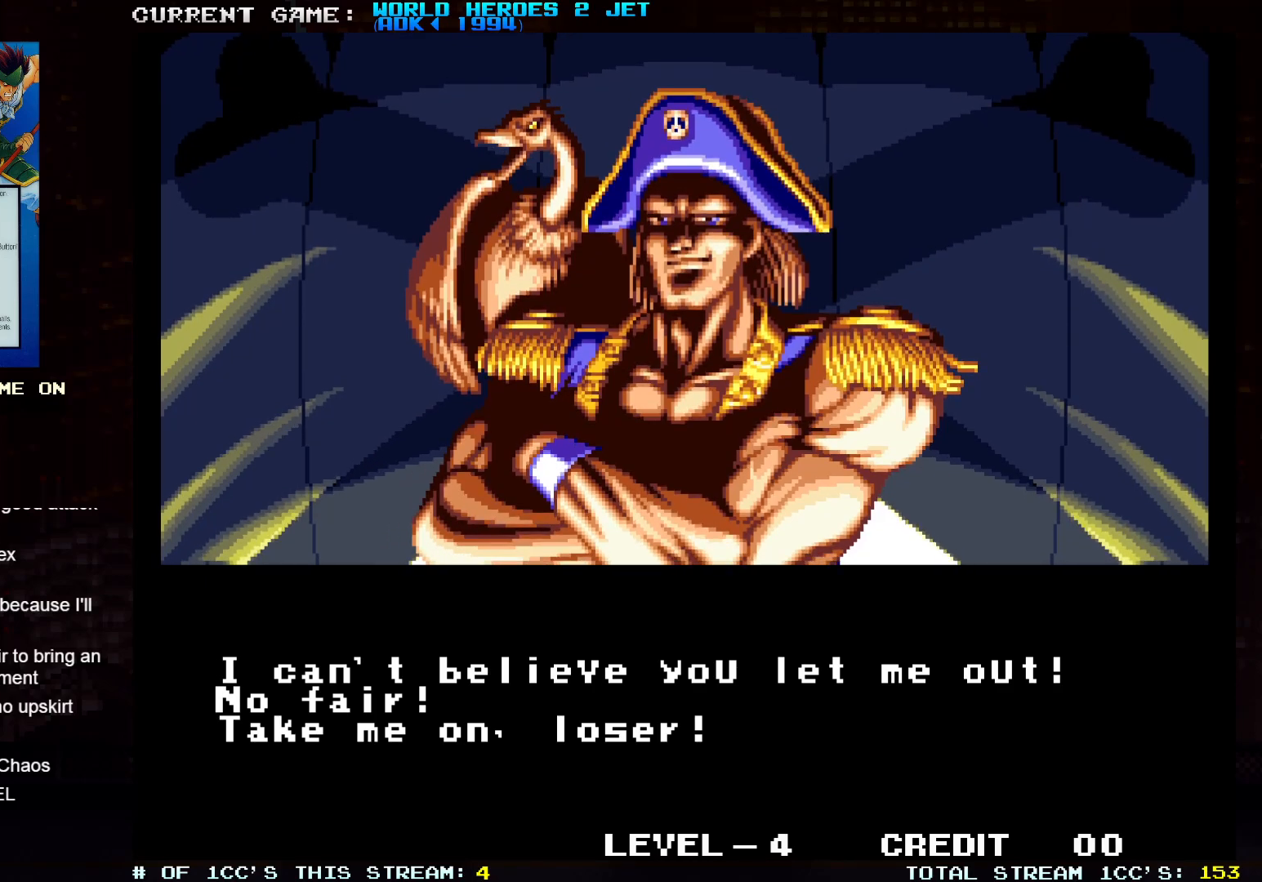
Gameplay with a controller (arcade stick); each line is a JSON object with the inputs held at the frame after it (dt_ms = milliseconds from this image to that frame). "events" lists button and stick changes between this image and that frame as [ms after this image, input, new state], when the widget could be followed in between. Not read: L3 R3.
{"dt_ms": 500, "buttons": [], "left_stick": "right", "events": [[233, "left_stick", "right"]]}
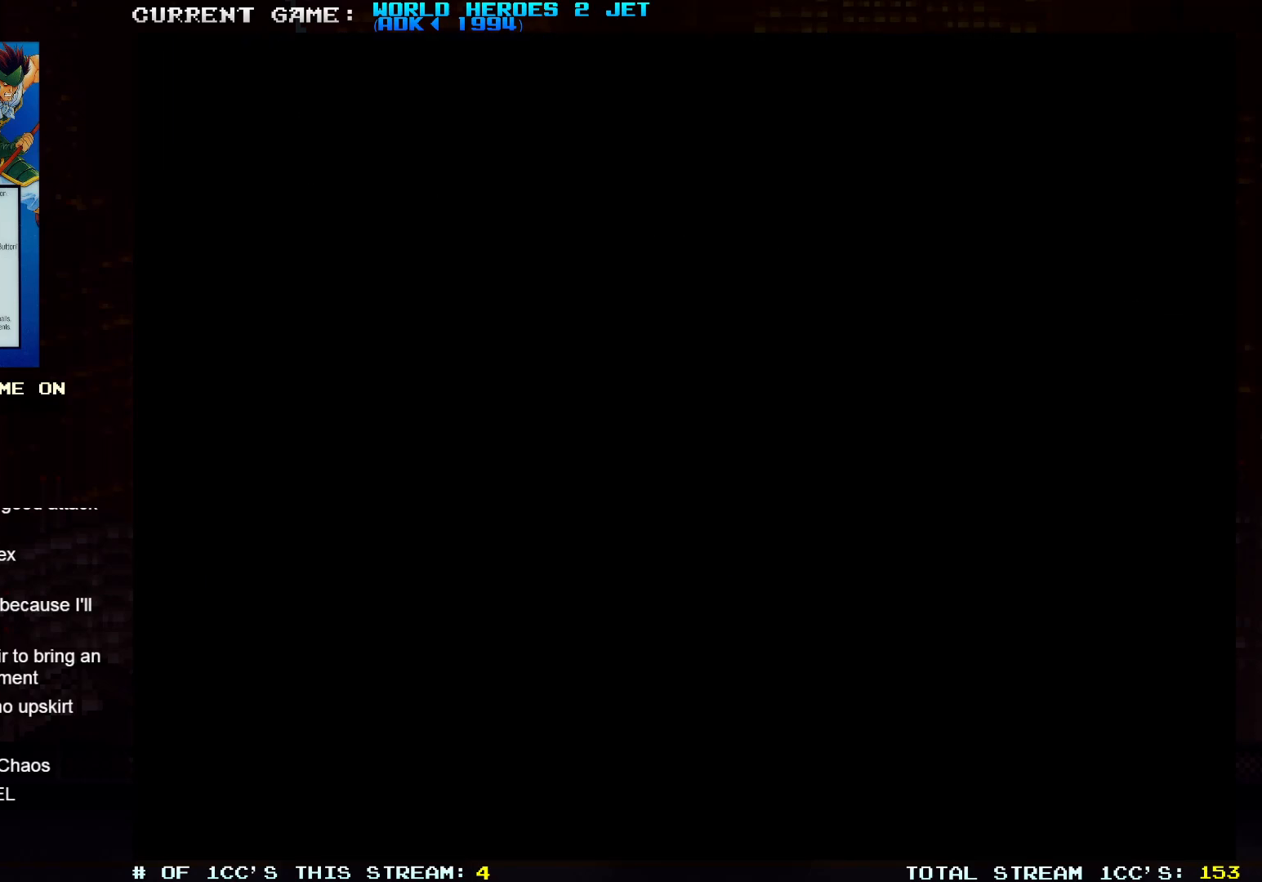
{"dt_ms": 500, "buttons": [], "left_stick": "down-right", "events": [[267, "left_stick", "down-right"]]}
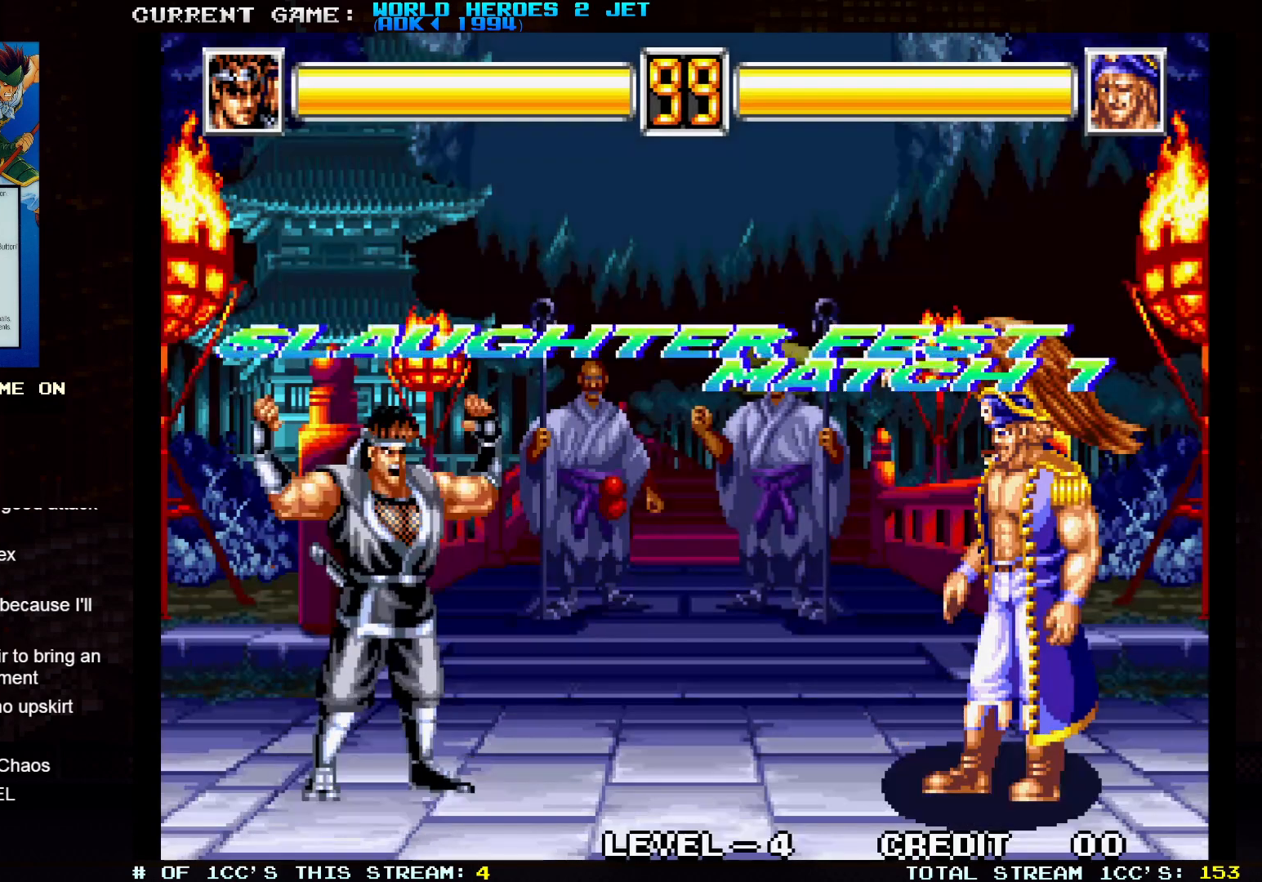
{"dt_ms": 500, "buttons": [], "left_stick": "center", "events": [[483, "left_stick", "center"]]}
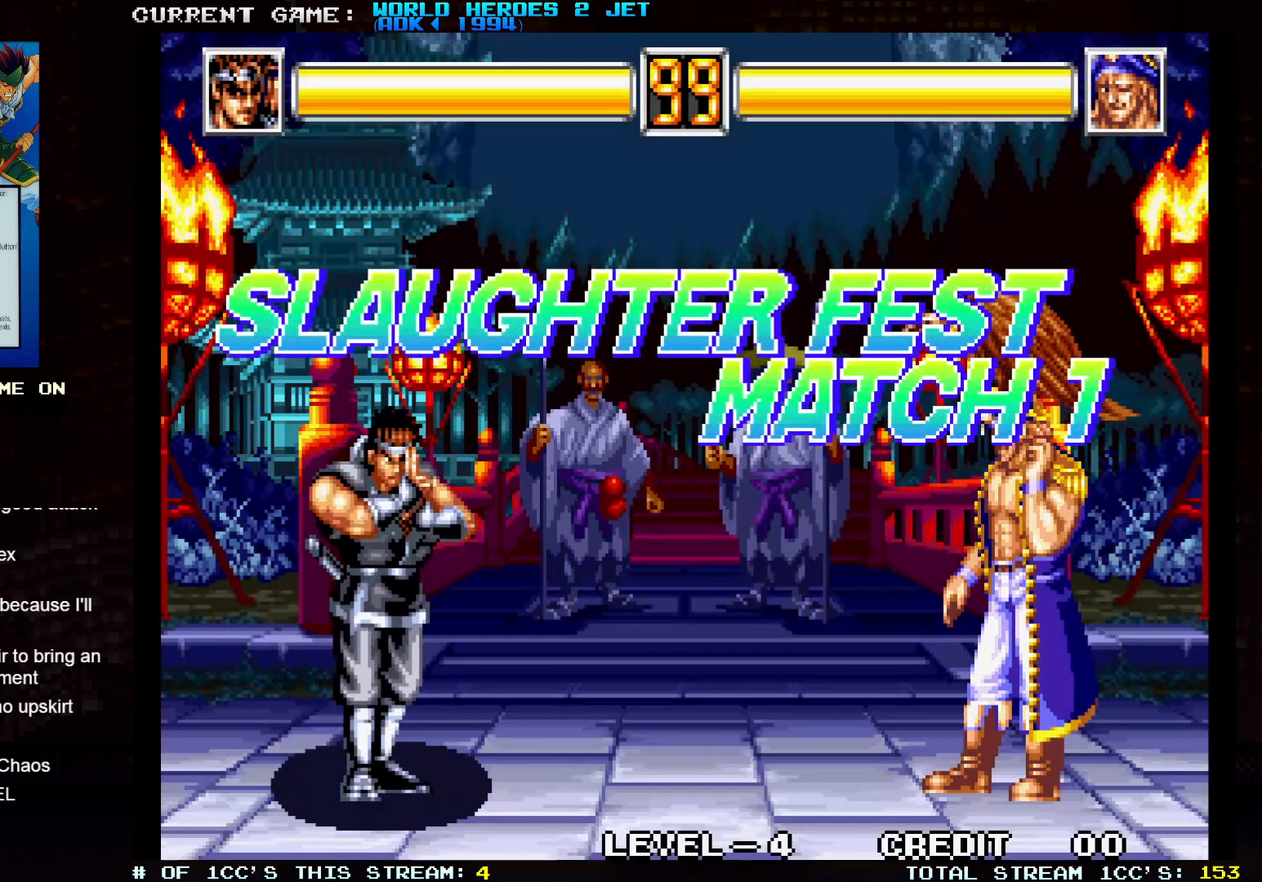
{"dt_ms": 500, "buttons": [], "left_stick": "center", "events": []}
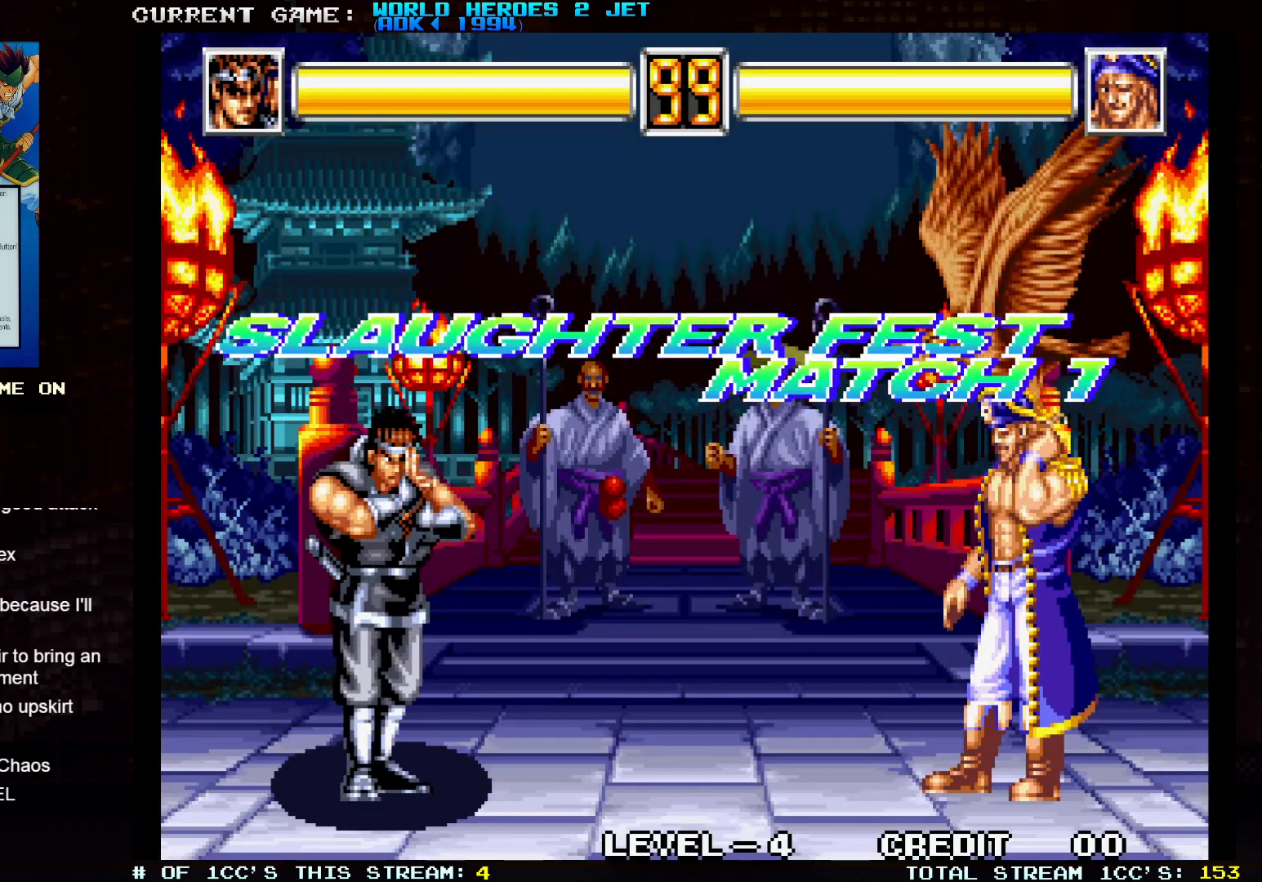
{"dt_ms": 500, "buttons": [], "left_stick": "center", "events": []}
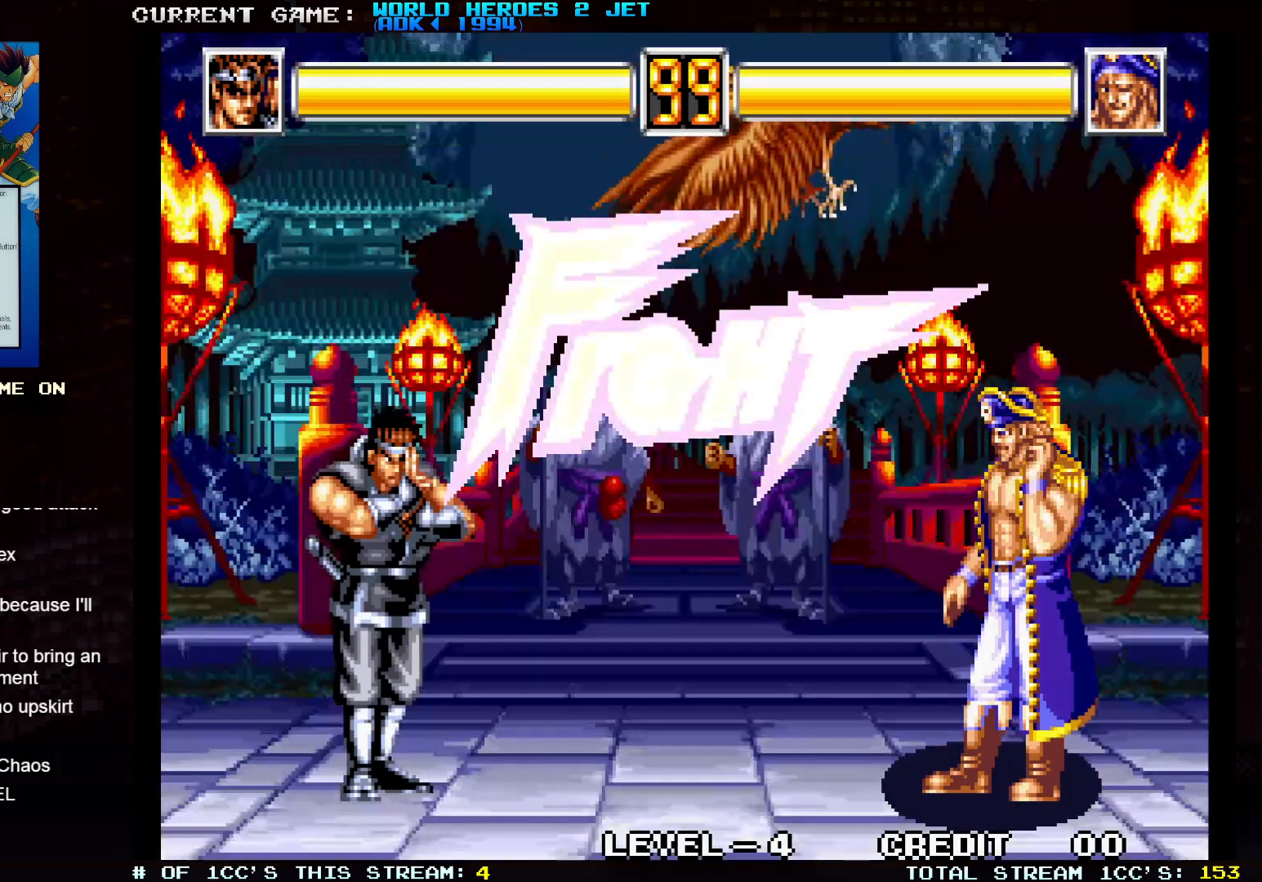
{"dt_ms": 500, "buttons": [], "left_stick": "up-left", "events": [[333, "left_stick", "up-left"]]}
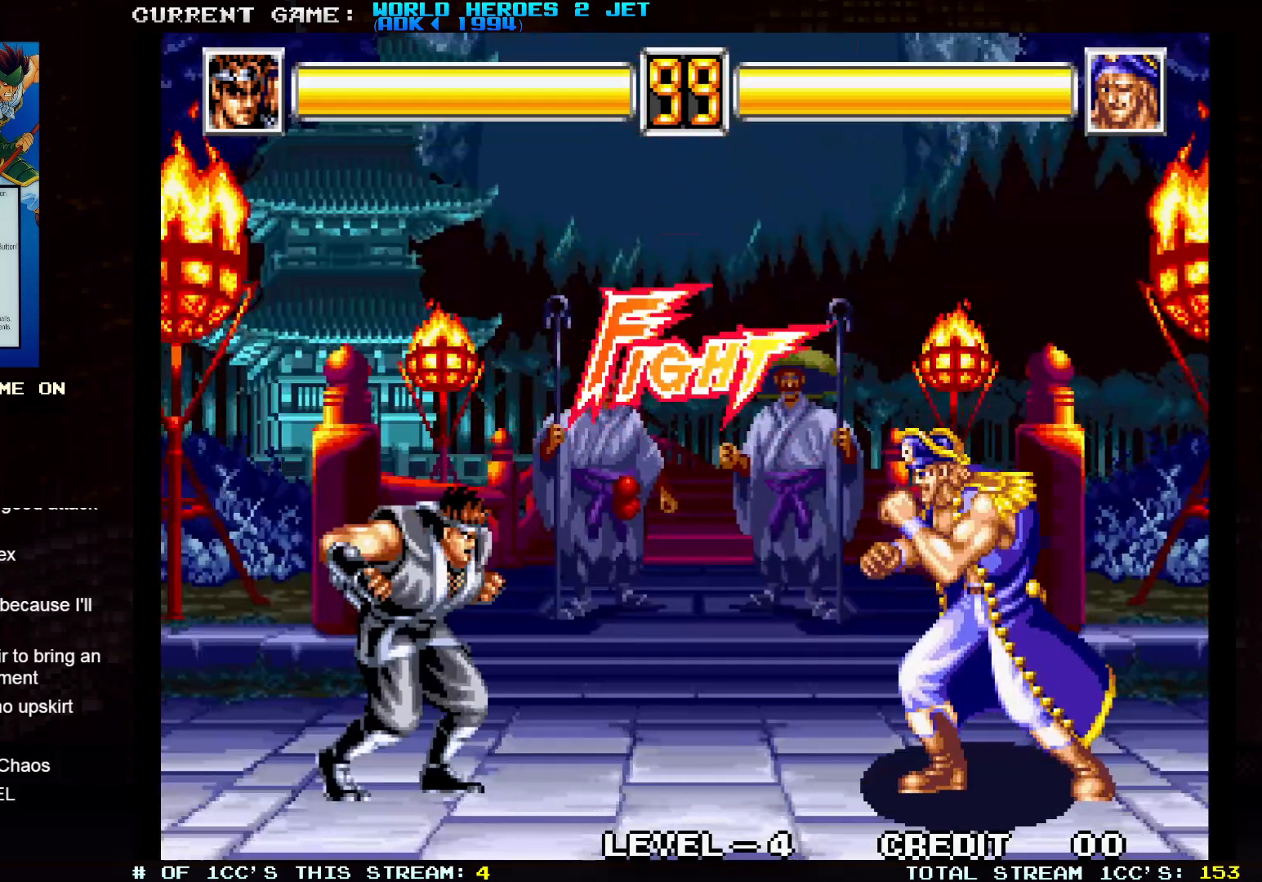
{"dt_ms": 500, "buttons": [], "left_stick": "center", "events": [[350, "left_stick", "center"]]}
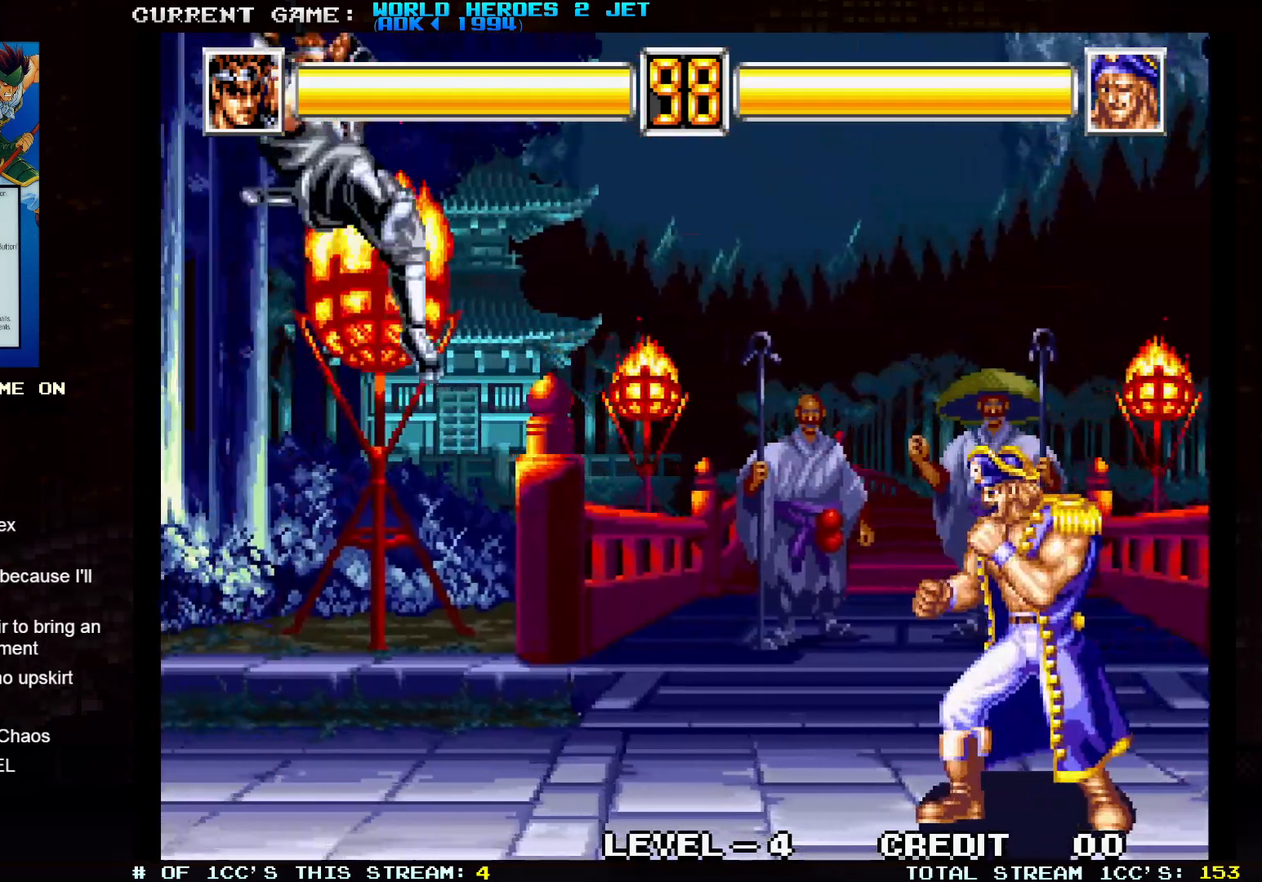
{"dt_ms": 500, "buttons": [], "left_stick": "left", "events": [[50, "left_stick", "up-right"], [317, "left_stick", "center"], [383, "left_stick", "left"]]}
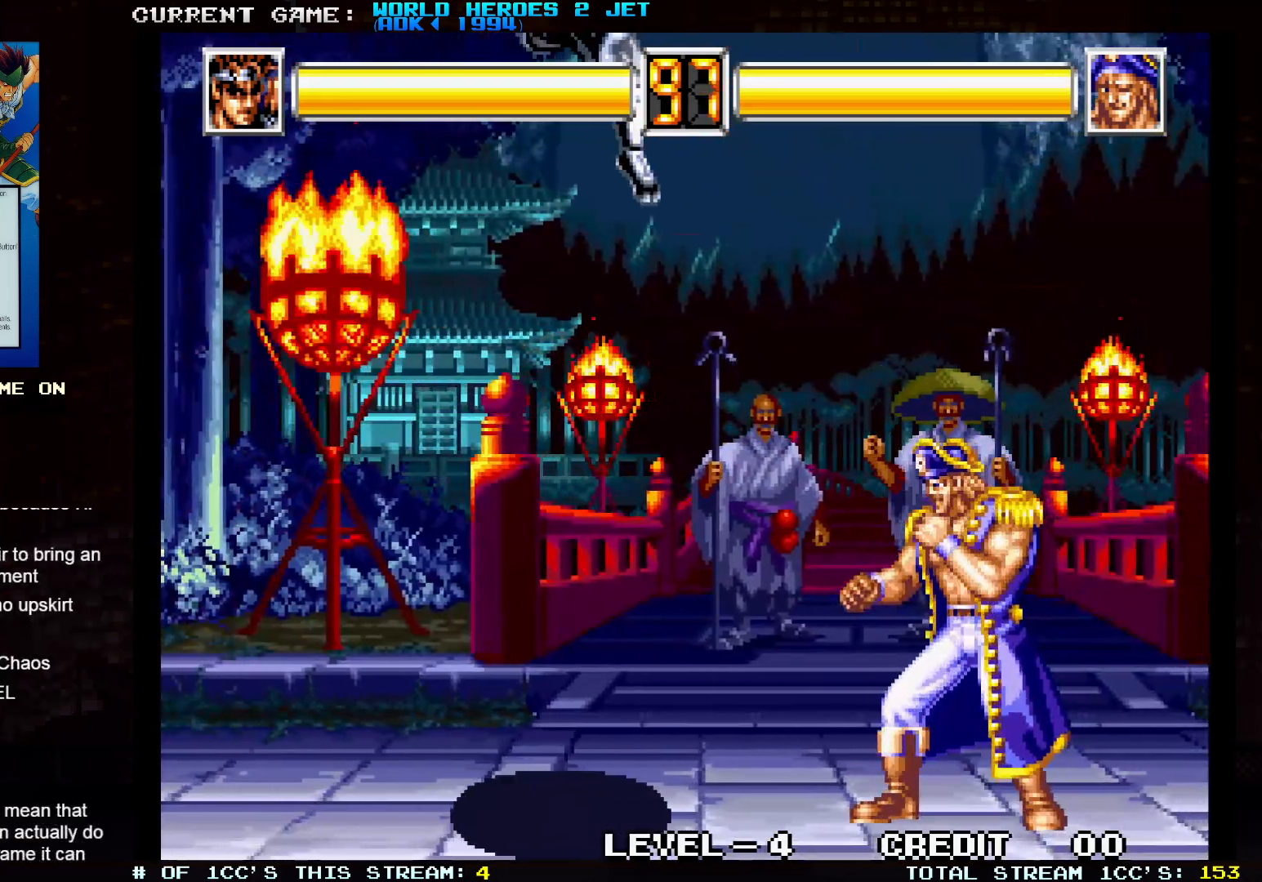
{"dt_ms": 500, "buttons": [], "left_stick": "down-left", "events": [[33, "TRIANGLE", "down"], [33, "left_stick", "down-left"], [400, "TRIANGLE", "up"]]}
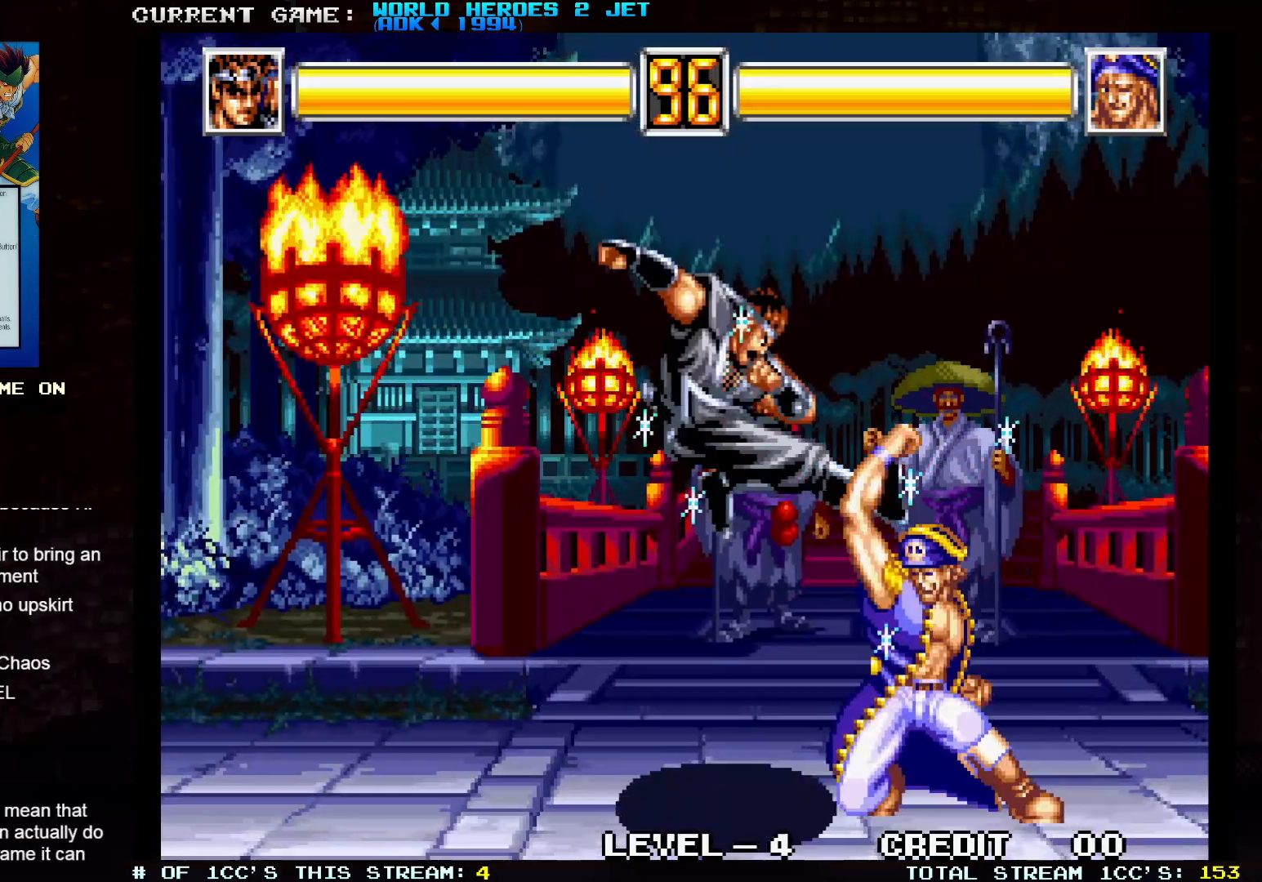
{"dt_ms": 500, "buttons": [], "left_stick": "down-left", "events": [[33, "TRIANGLE", "down"], [350, "TRIANGLE", "up"]]}
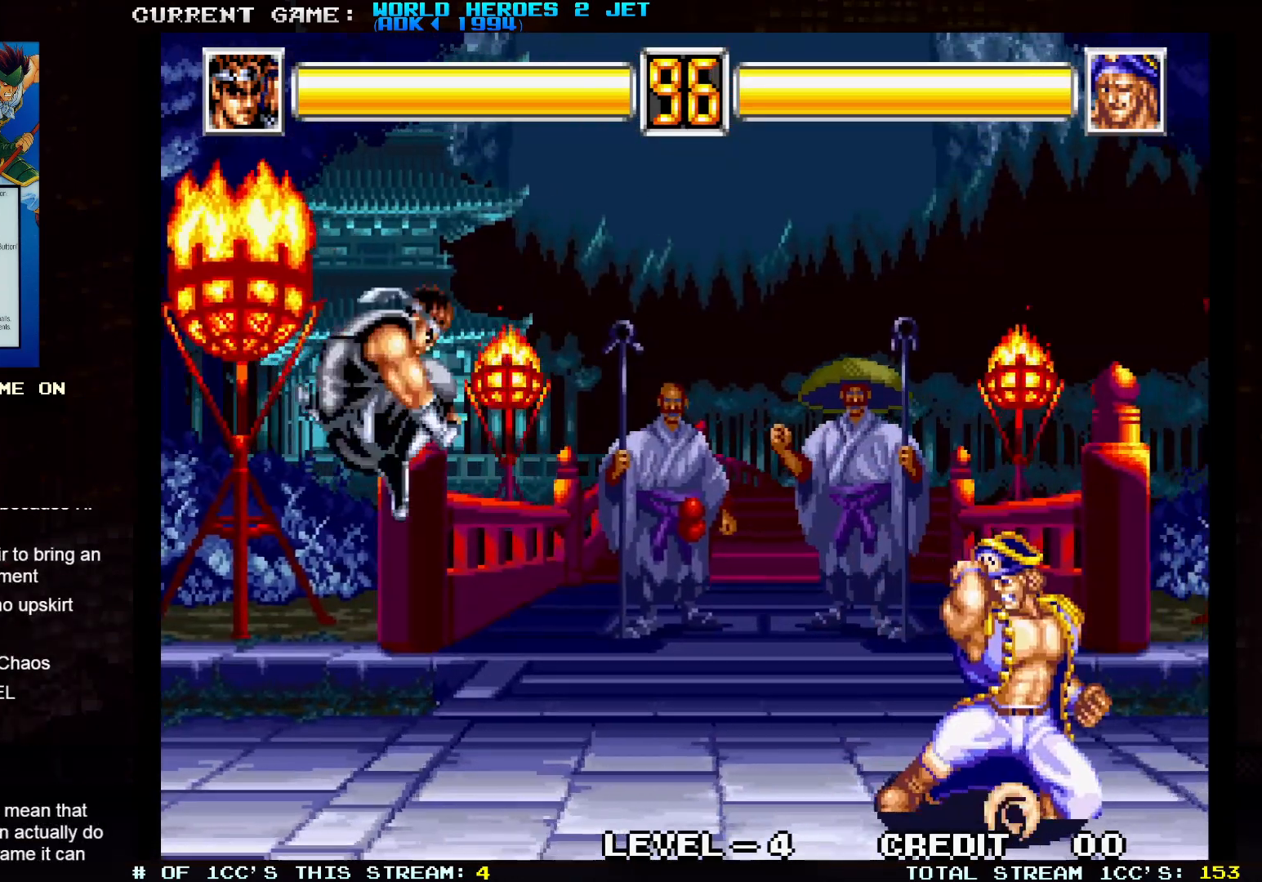
{"dt_ms": 500, "buttons": ["SQUARE"], "left_stick": "right", "events": [[67, "left_stick", "center"], [333, "left_stick", "down"], [433, "left_stick", "right"], [467, "SQUARE", "down"]]}
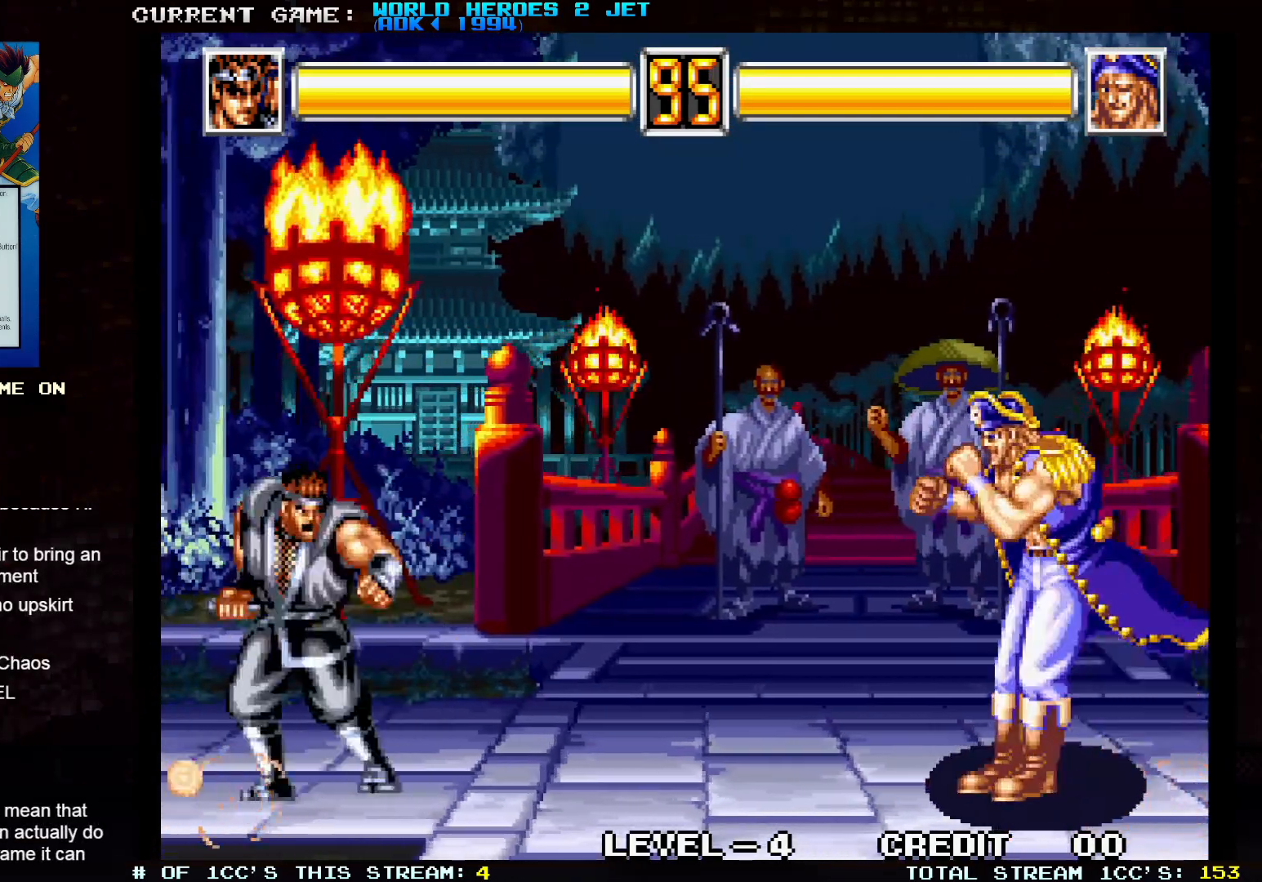
{"dt_ms": 500, "buttons": [], "left_stick": "center", "events": [[17, "SQUARE", "up"], [17, "left_stick", "center"]]}
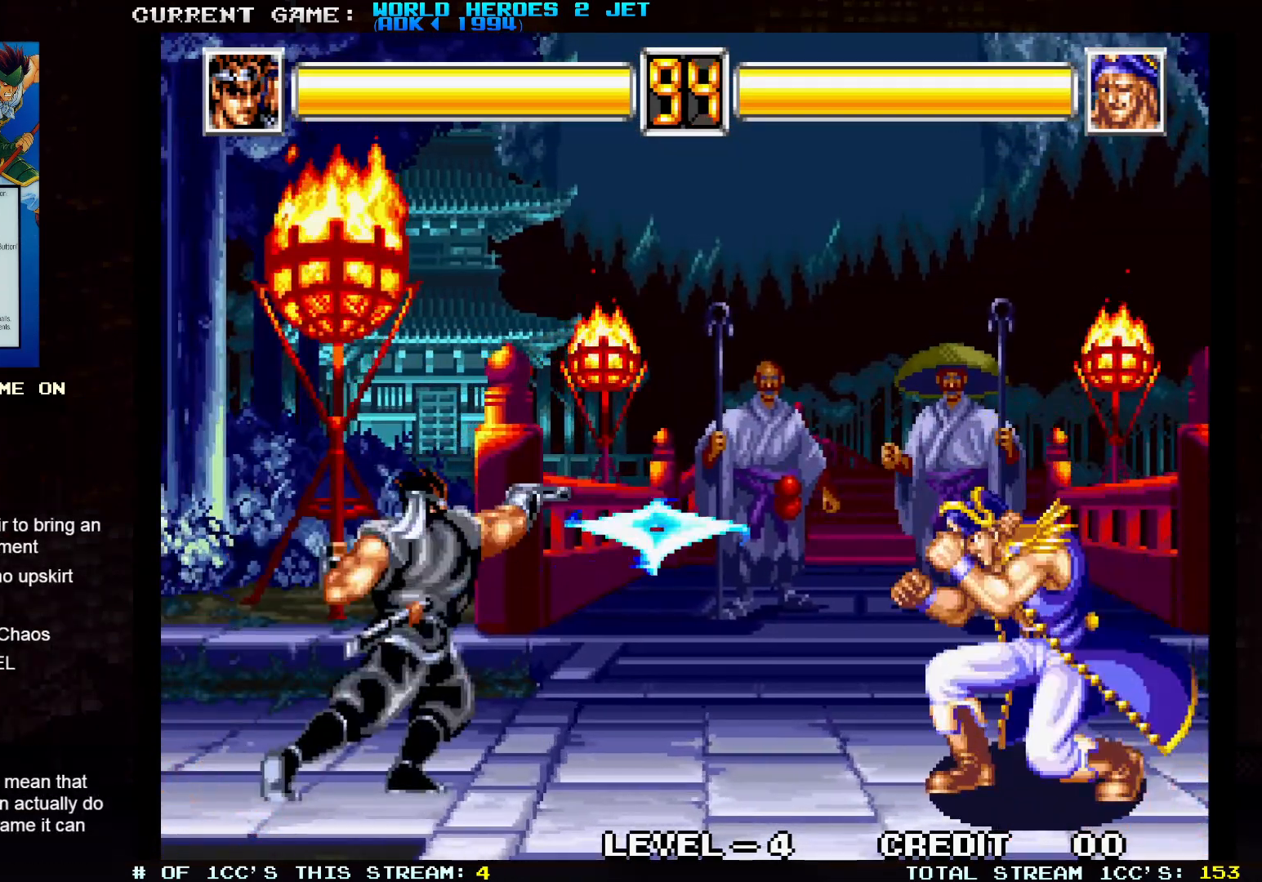
{"dt_ms": 500, "buttons": [], "left_stick": "center", "events": [[400, "left_stick", "right"], [467, "left_stick", "center"]]}
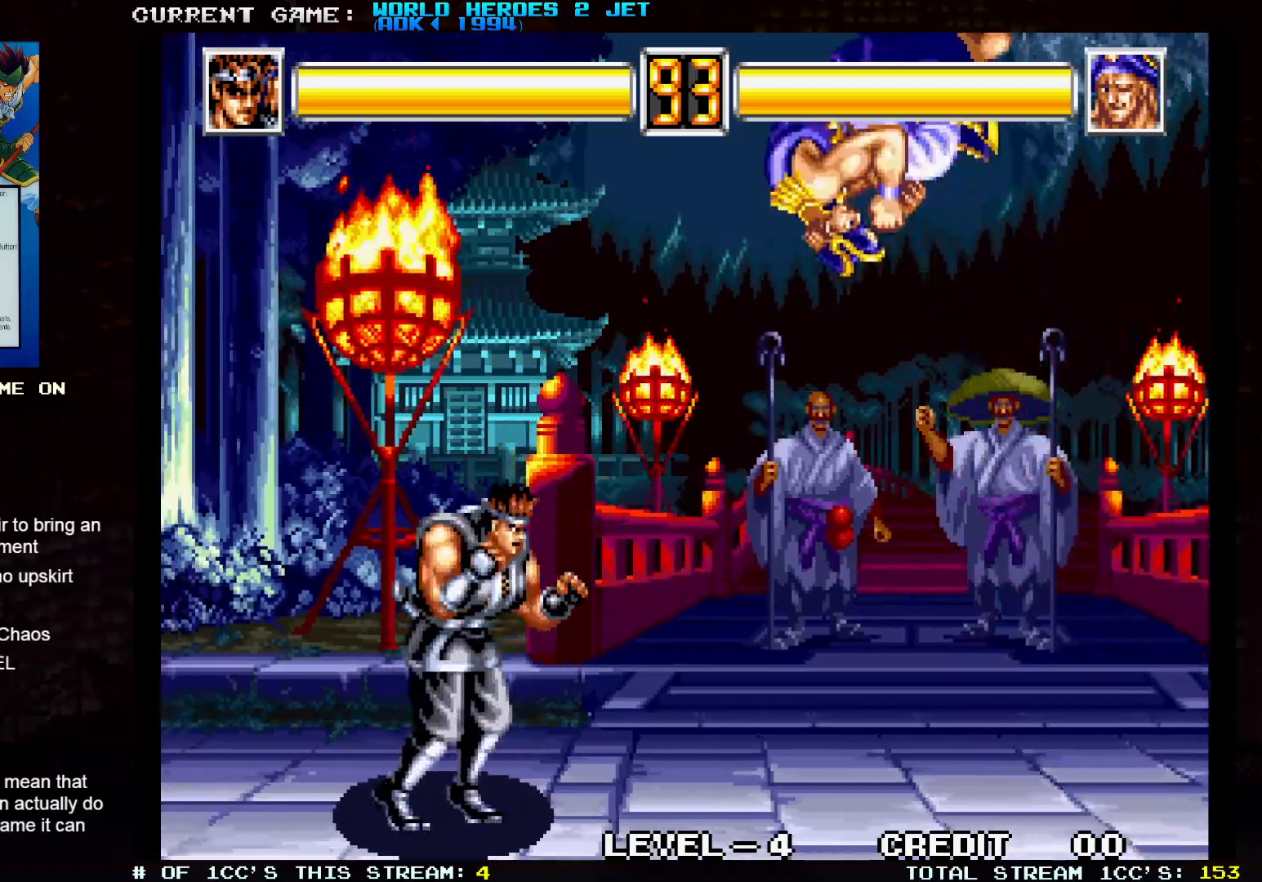
{"dt_ms": 500, "buttons": ["TRIANGLE"], "left_stick": "left", "events": [[33, "TRIANGLE", "down"], [100, "left_stick", "left"]]}
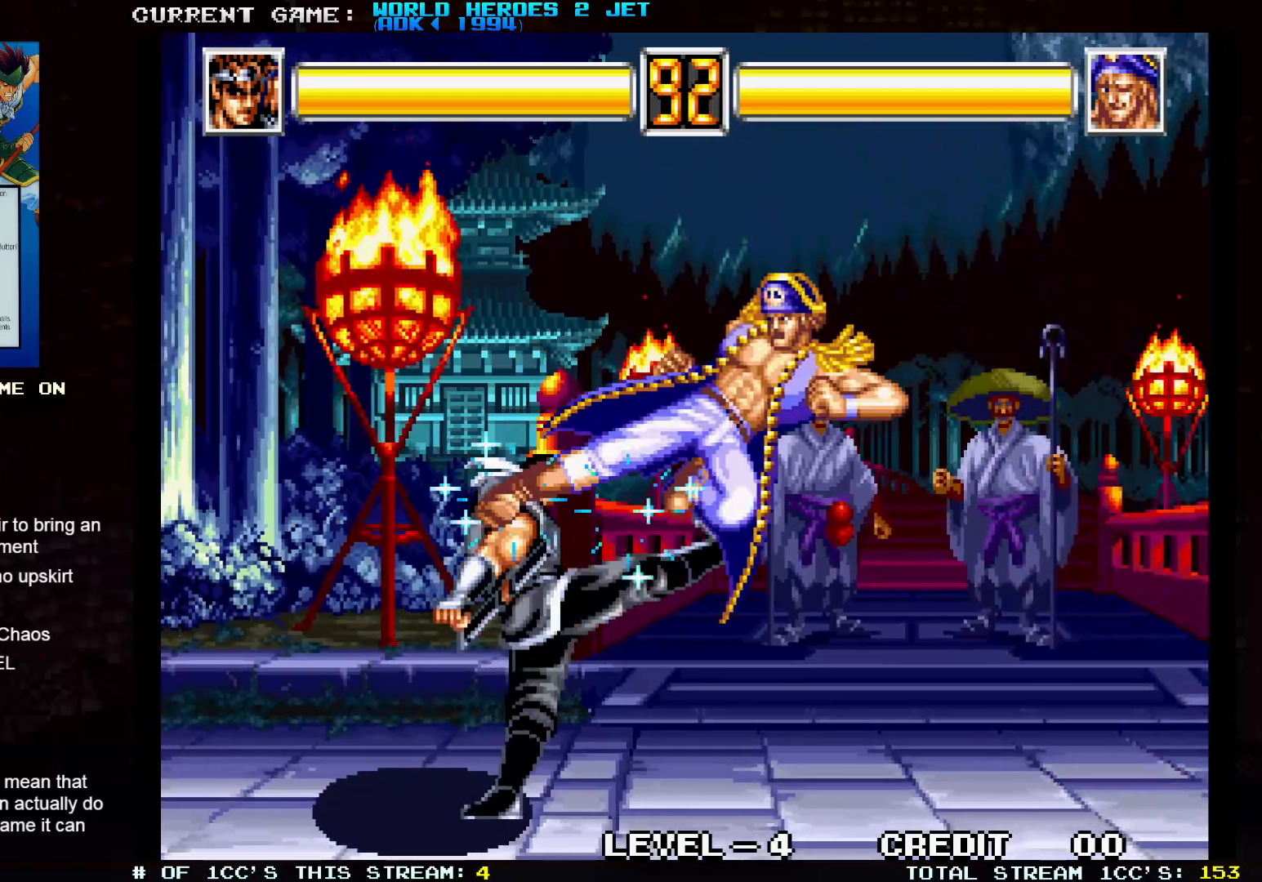
{"dt_ms": 500, "buttons": [], "left_stick": "left", "events": [[67, "TRIANGLE", "up"]]}
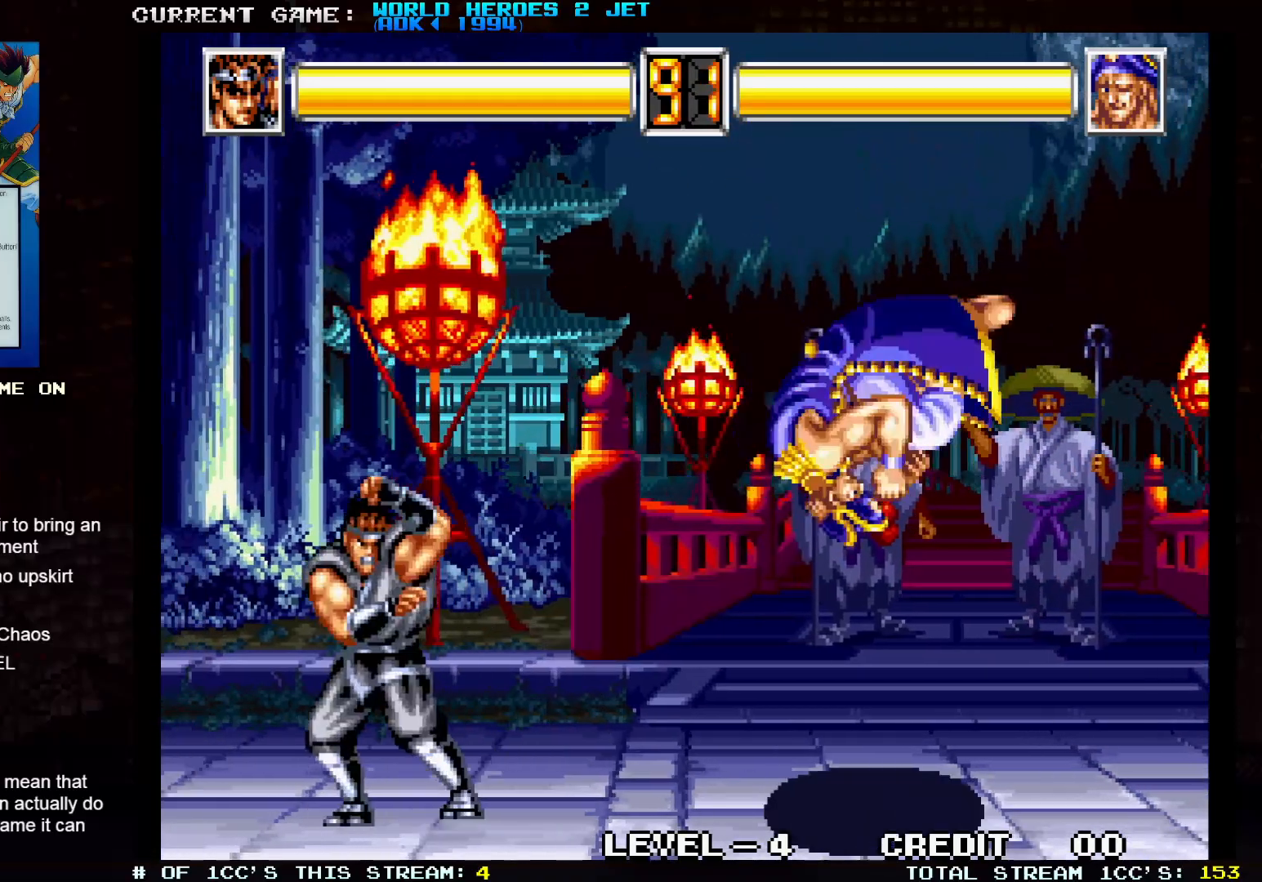
{"dt_ms": 1000, "buttons": [], "left_stick": "up-left"}
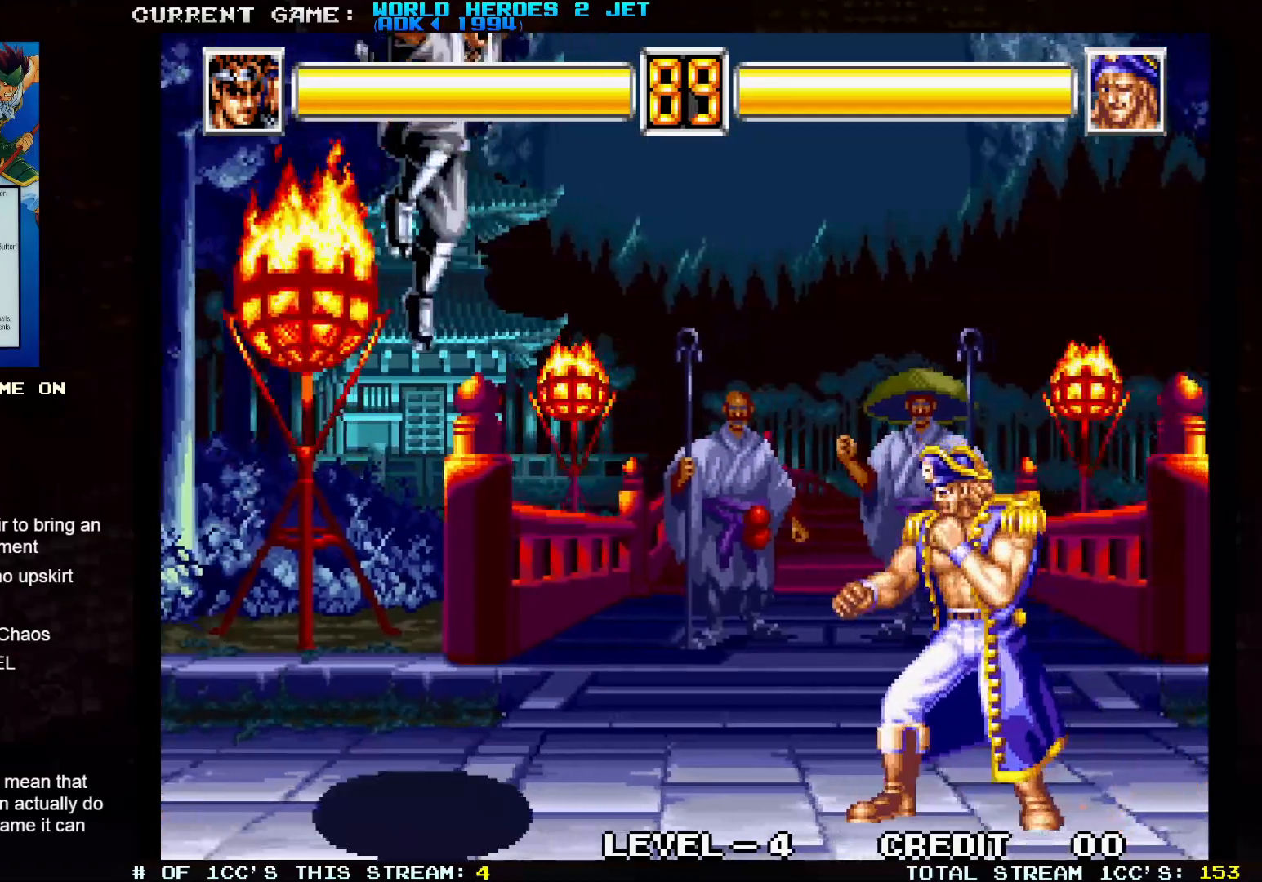
{"dt_ms": 500, "buttons": [], "left_stick": "center", "events": [[183, "left_stick", "center"]]}
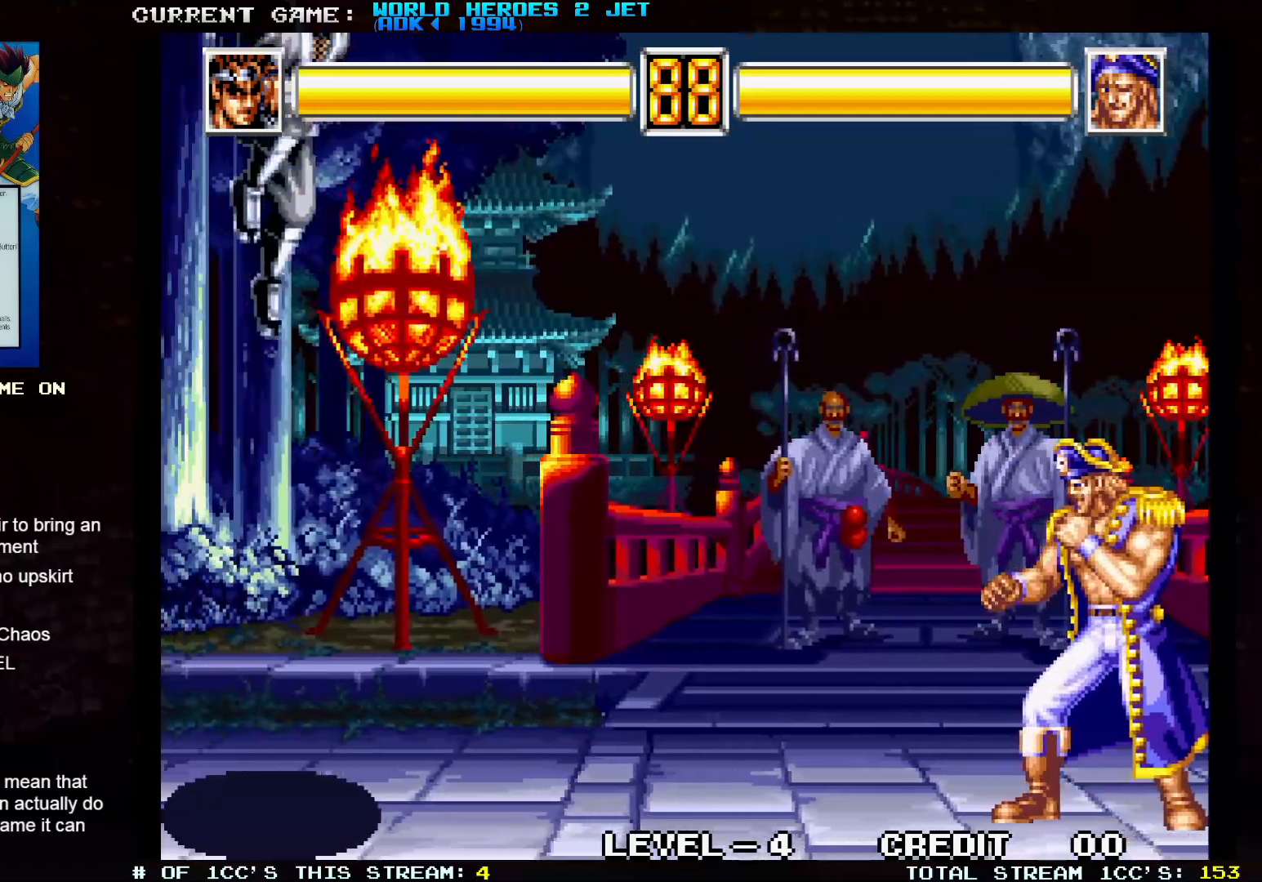
{"dt_ms": 500, "buttons": [], "left_stick": "up-right", "events": [[333, "left_stick", "right"], [383, "left_stick", "up-right"]]}
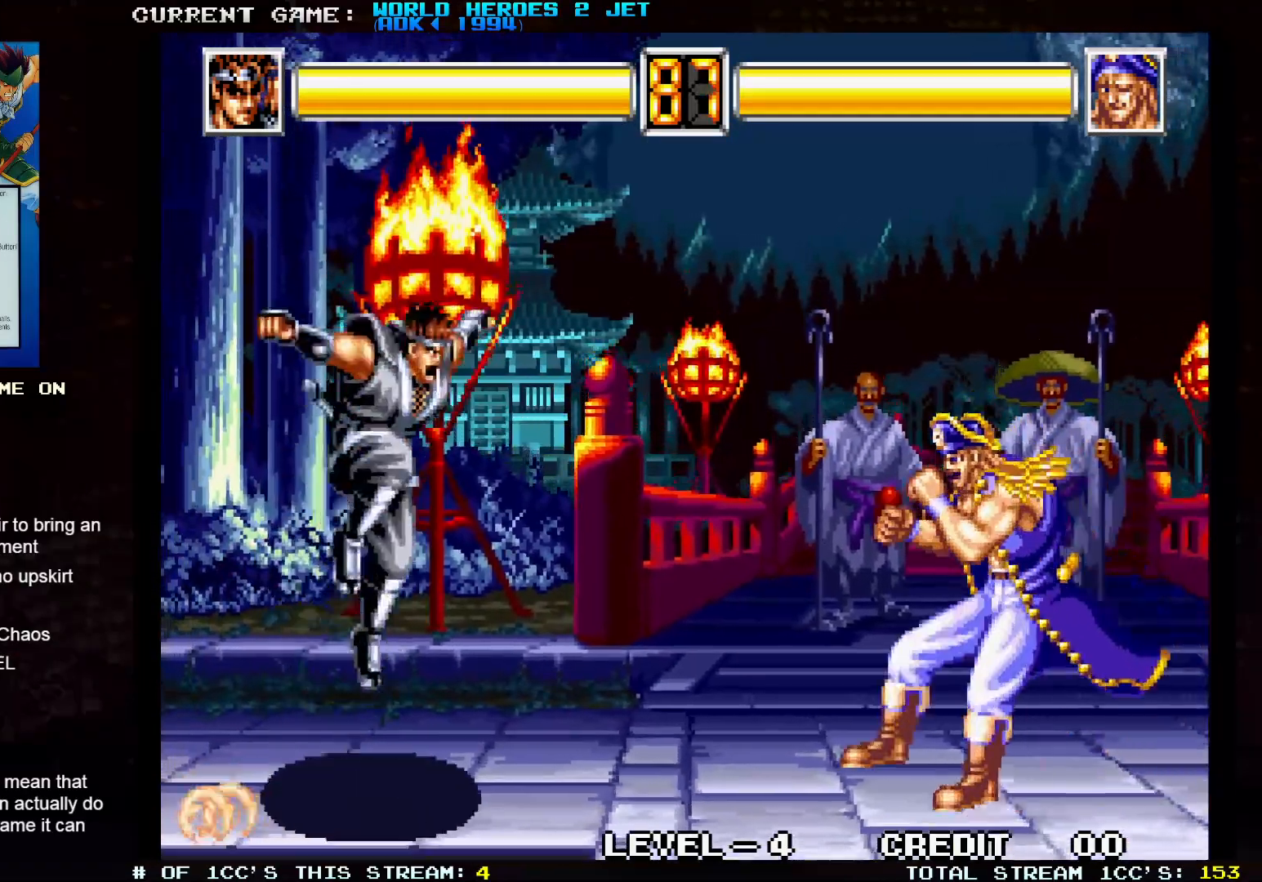
{"dt_ms": 500, "buttons": [], "left_stick": "left", "events": [[33, "left_stick", "center"], [133, "left_stick", "right"], [183, "left_stick", "up-right"], [333, "left_stick", "center"], [433, "left_stick", "left"]]}
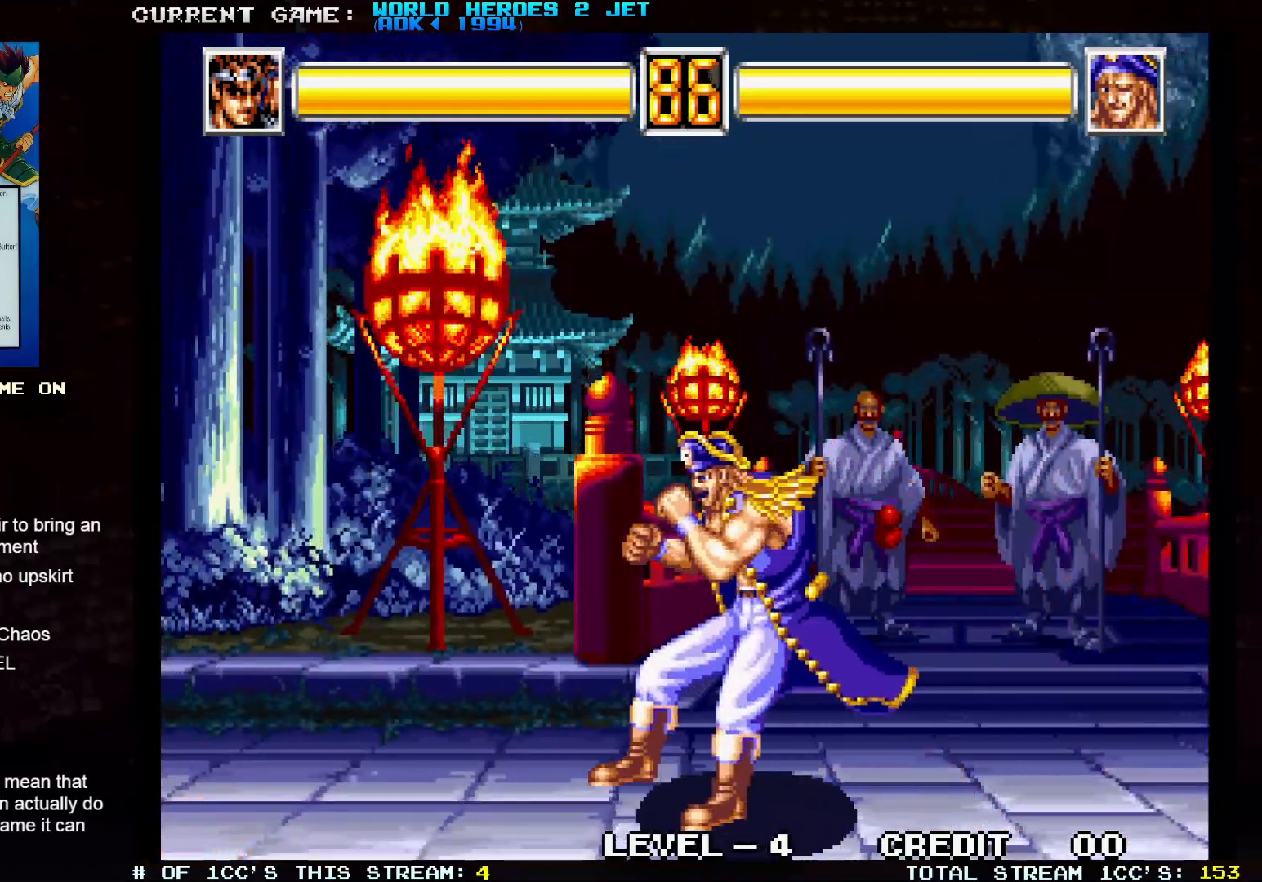
{"dt_ms": 1000, "buttons": [], "left_stick": "down-right"}
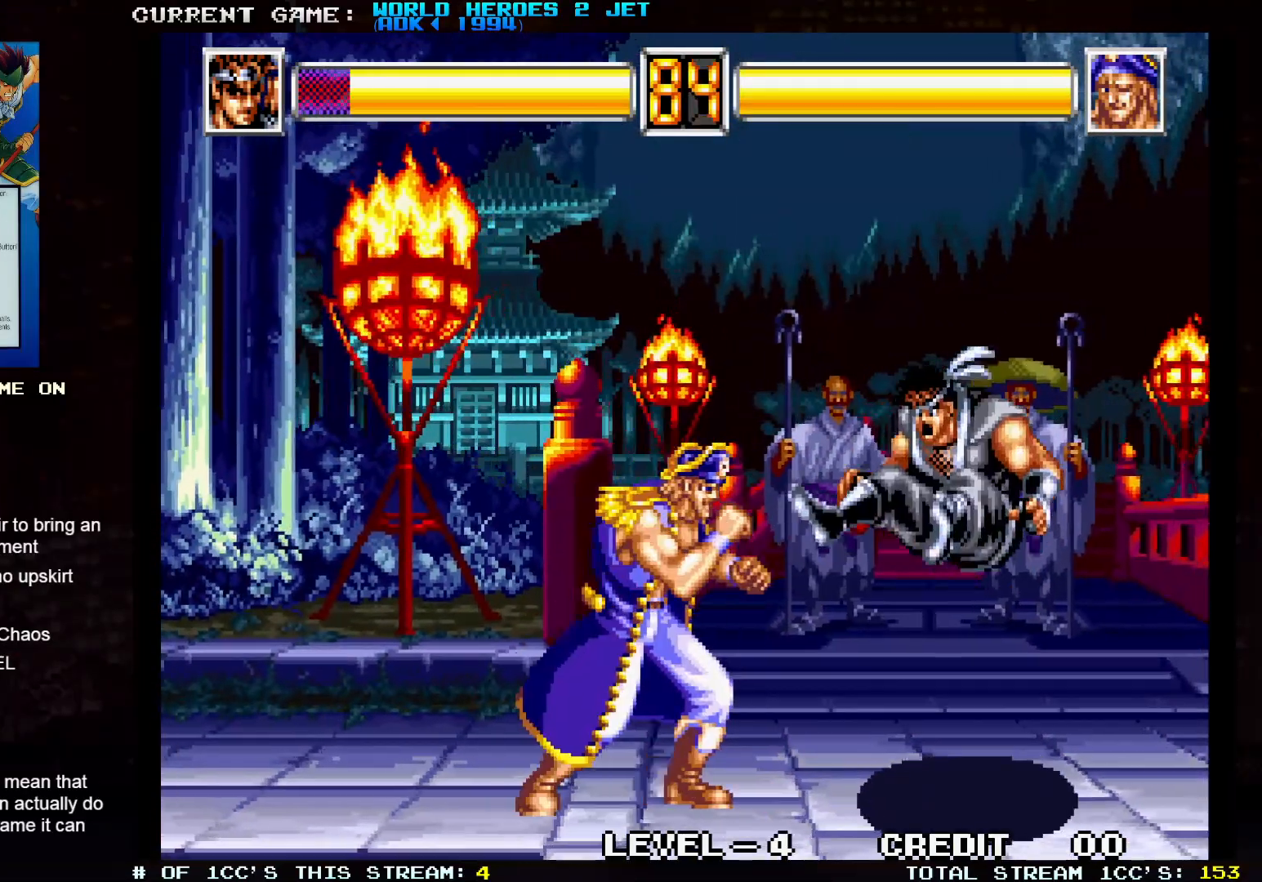
{"dt_ms": 500, "buttons": [], "left_stick": "down-right"}
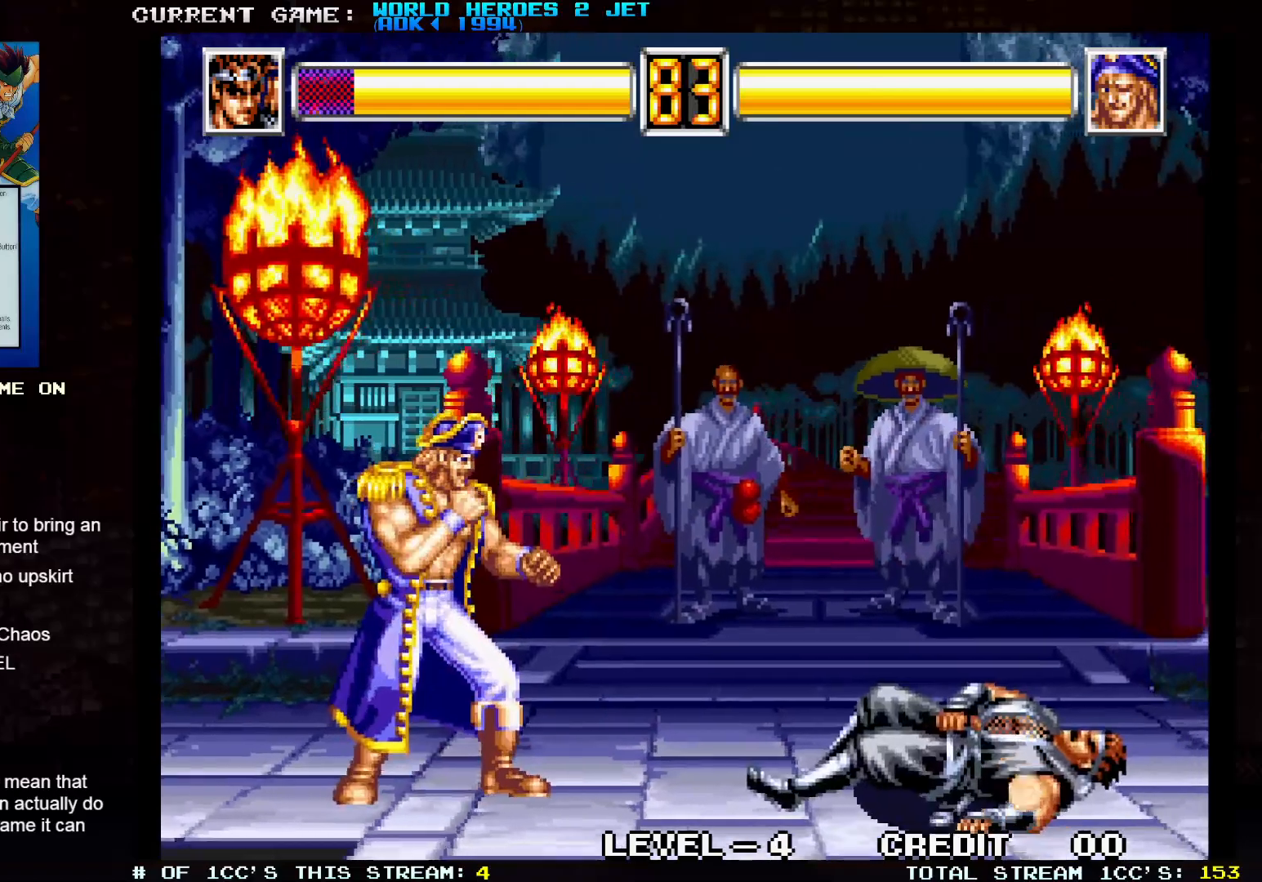
{"dt_ms": 500, "buttons": [], "left_stick": "up-right", "events": [[333, "left_stick", "up-right"]]}